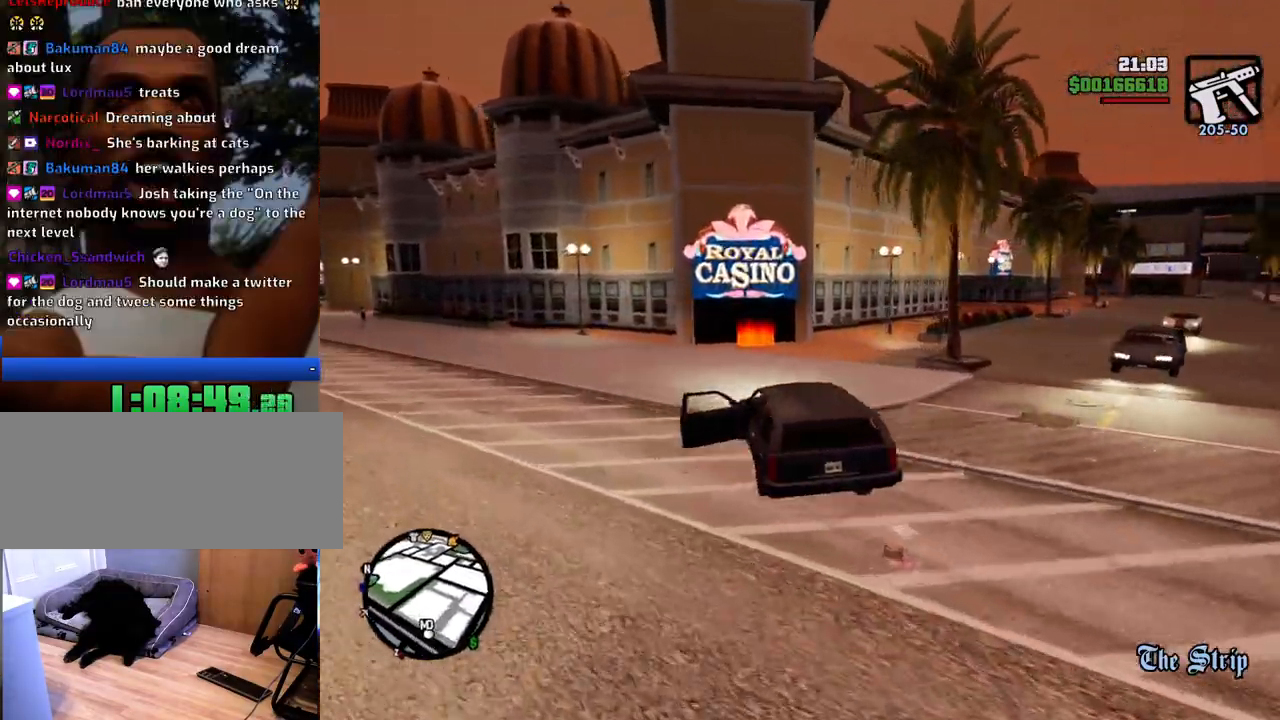
Gameplay with keyboard and mouse; each line is a JSON object with the keys and mouse buttons held at the frame after it. "events" lists presses ("down") and releases ("up") of "1", "2", "3", "4", "5", "6", "8", "a", "alt", "c", "ctrl", "d", "down", "e", "escape", "f", "f1", "f2", "f3", "g", "h", "left", "num2", "q", "r", "right", "s", "shift", "space", "t", "tab", "up", "v", "w", "x", "z", "mouse_left", "mouse_middle", "mouse_right", "mouse_wheel_up" and "mouse_wheel_down" between this image and that frame as [ms after this image, input, new state], when the widget could be followed in between. "mouse_left", "mouse_middle", "mouse_right", "mouse_wheel_up", "mouse_wheel_down" = the "left", "middle", "right", "wheel_up", "wheel_down" buttons of the "mouse" list. No other keys are recorded. Mouse movement is not recorded.
{"keys": ["s"], "mouse": [], "events": [[284, "d", "up"], [384, "s", "down"]]}
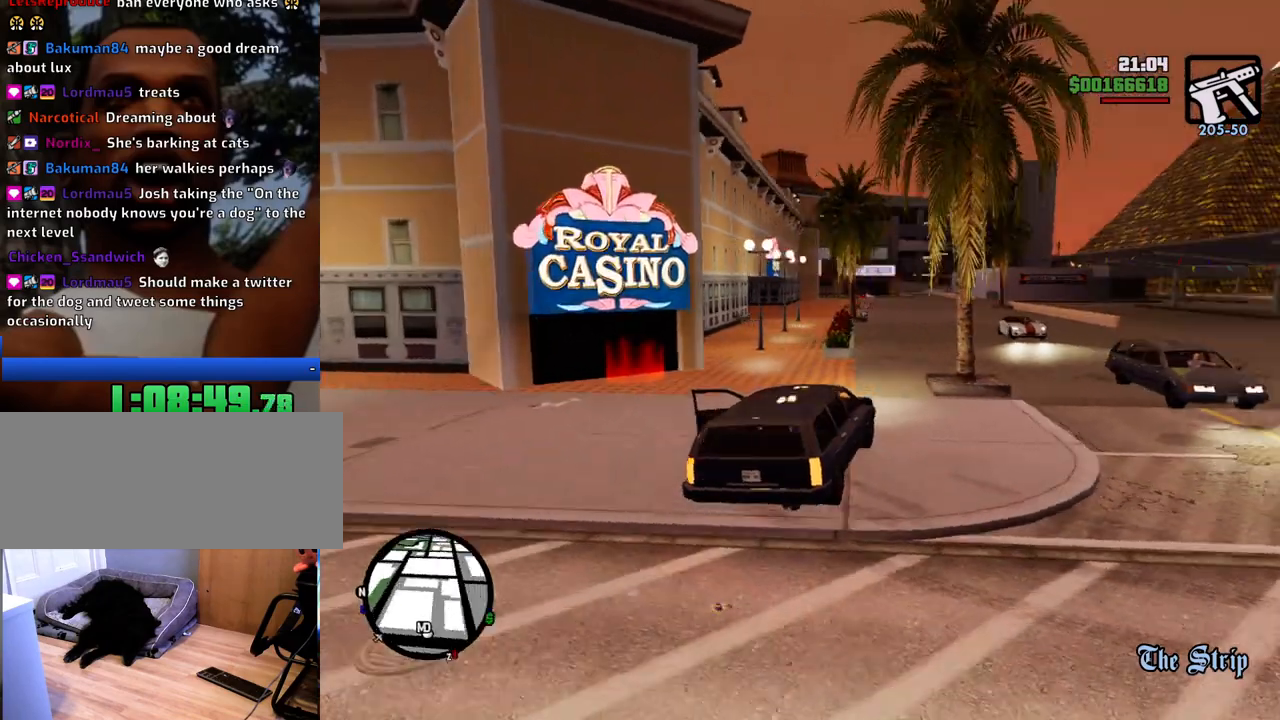
{"keys": ["a", "s"], "mouse": [], "events": [[17, "a", "down"]]}
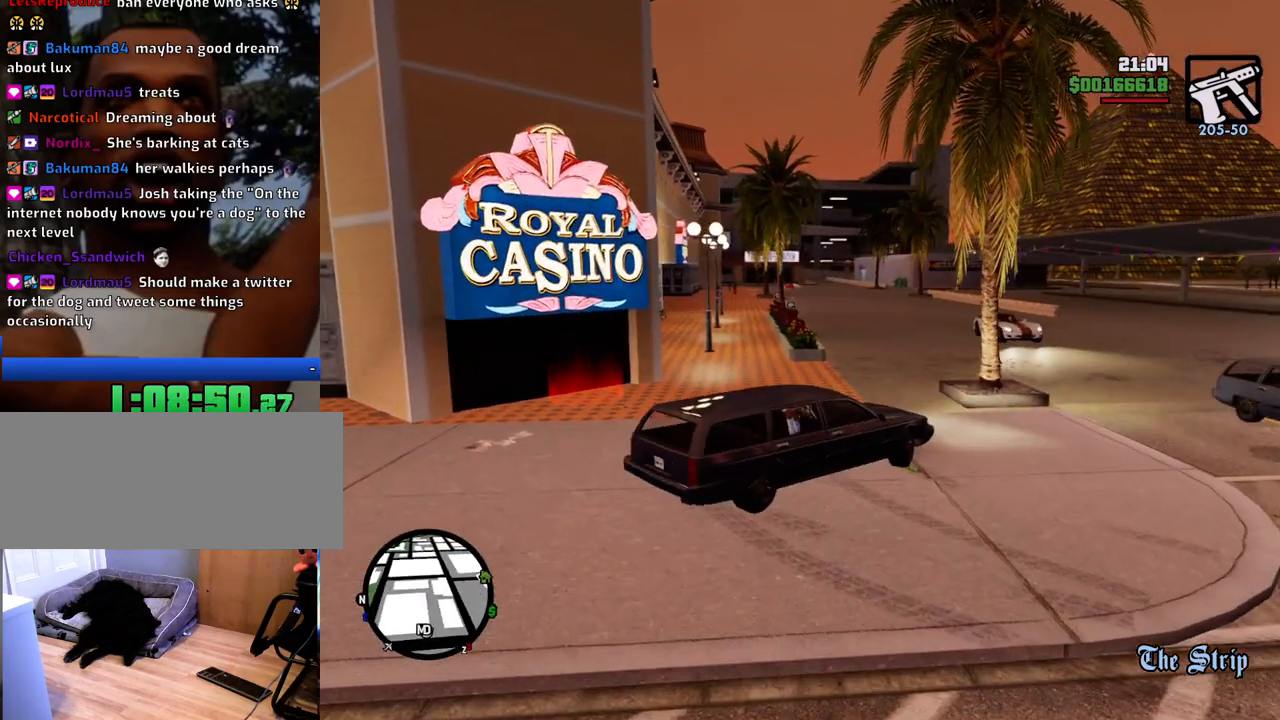
{"keys": ["a", "s"], "mouse": [], "events": []}
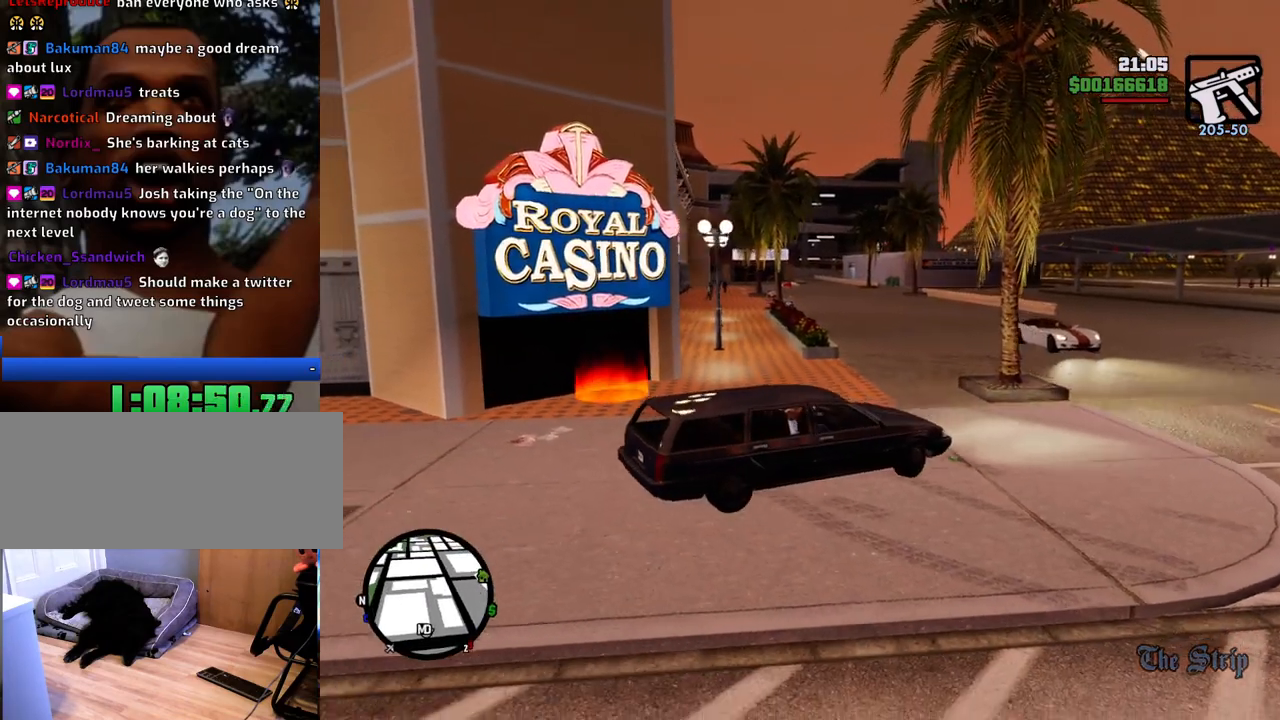
{"keys": ["a", "s"], "mouse": [], "events": []}
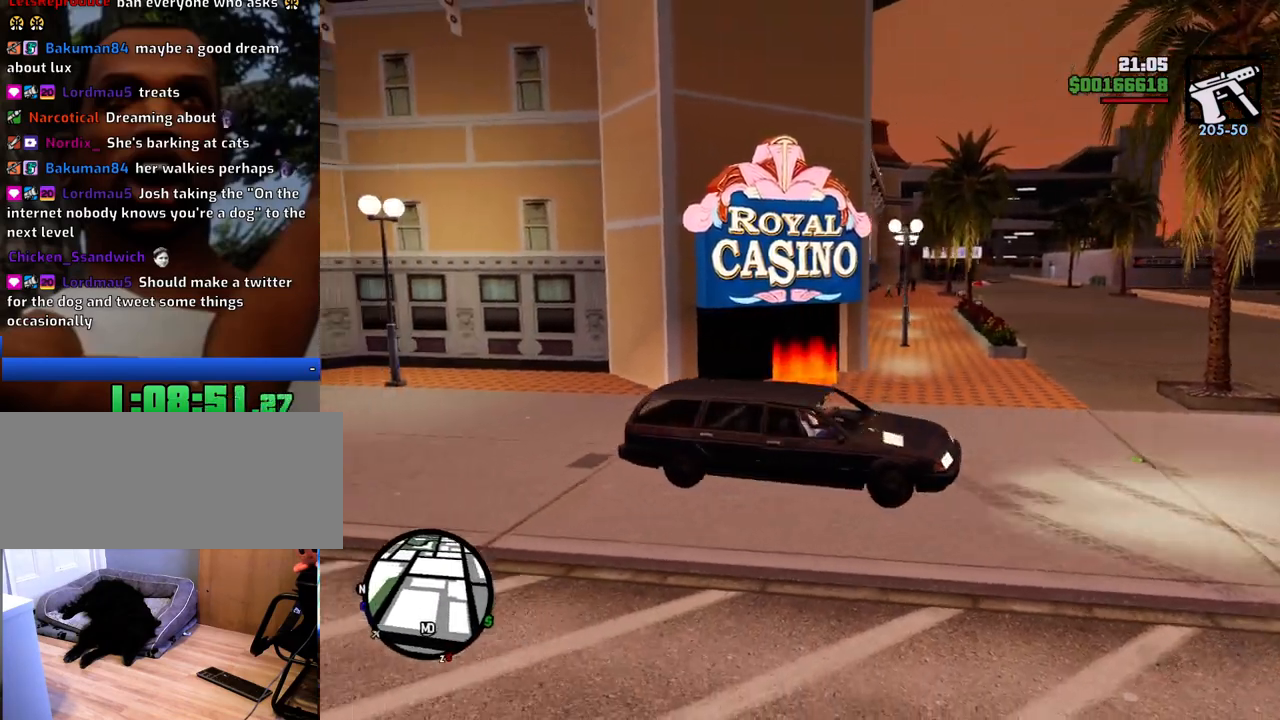
{"keys": [], "mouse": [], "events": [[116, "s", "up"], [167, "a", "up"], [167, "f", "down"], [484, "f", "up"]]}
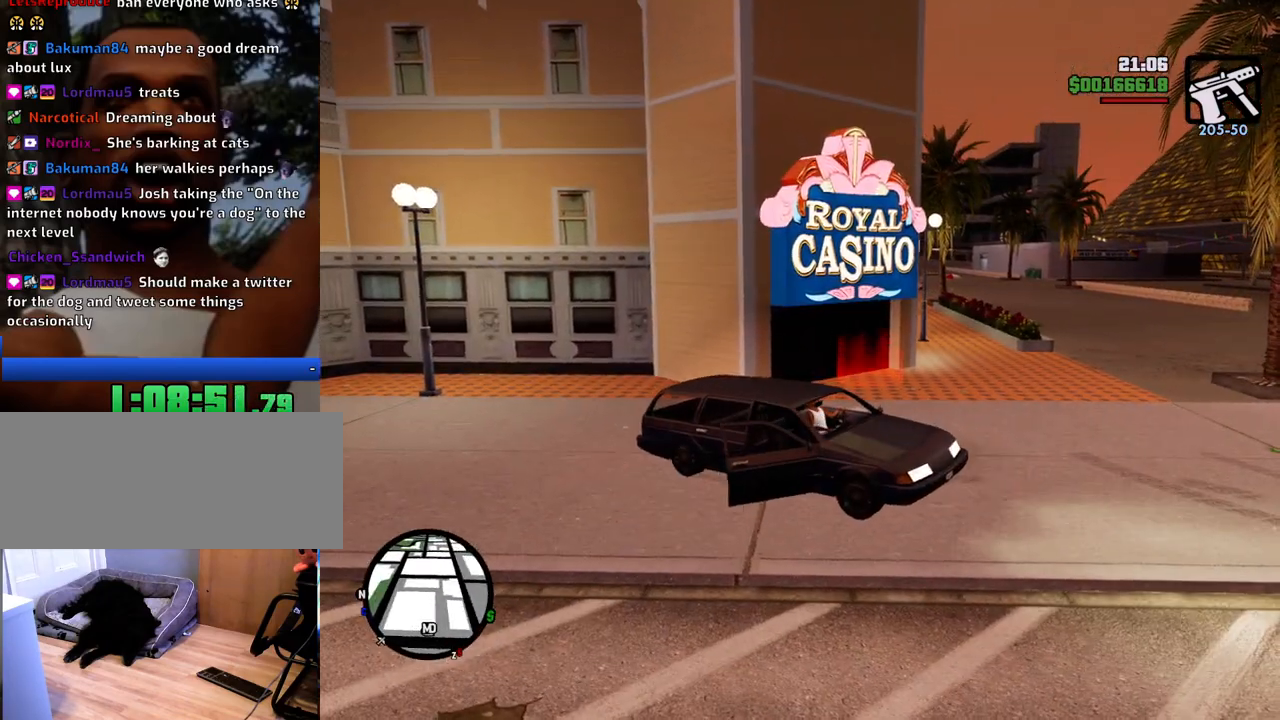
{"keys": [], "mouse": [], "events": [[84, "f", "down"], [134, "f", "up"], [217, "f", "down"], [318, "f", "up"], [401, "f", "down"], [451, "f", "up"]]}
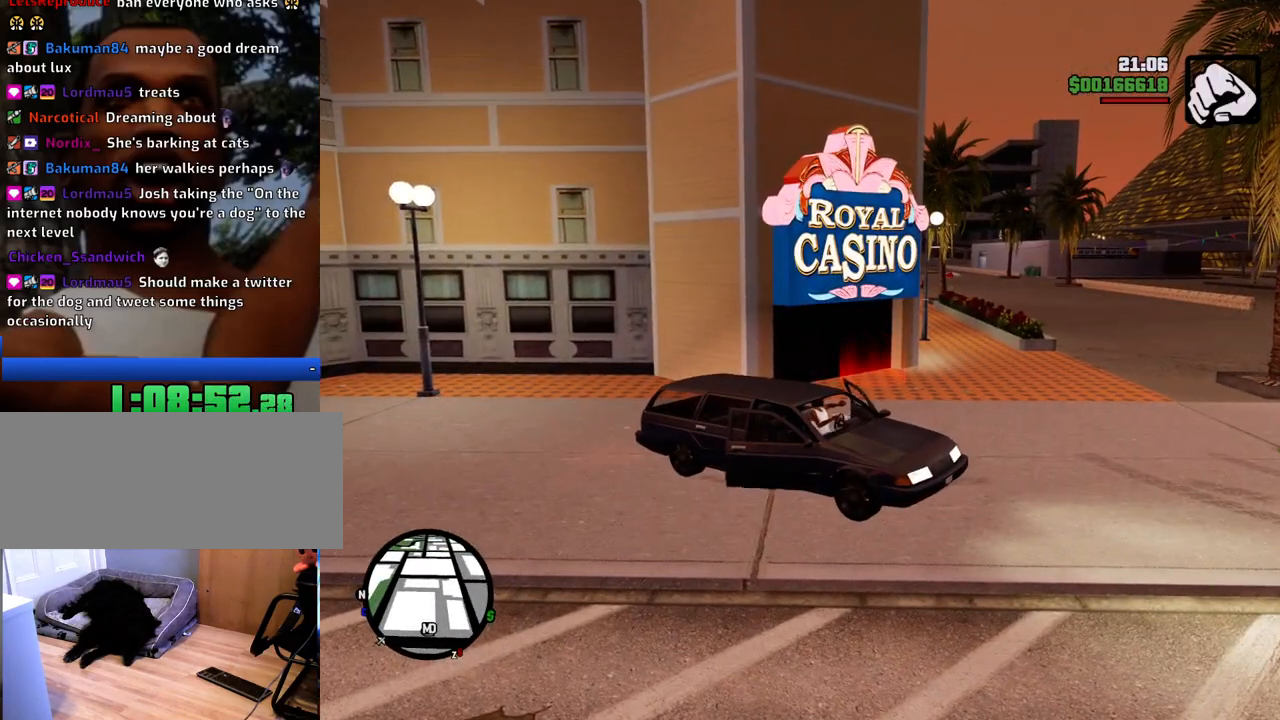
{"keys": ["1", "d", "space", "w"], "mouse": [], "events": [[101, "w", "down"], [151, "d", "down"], [284, "space", "down"], [384, "1", "down"]]}
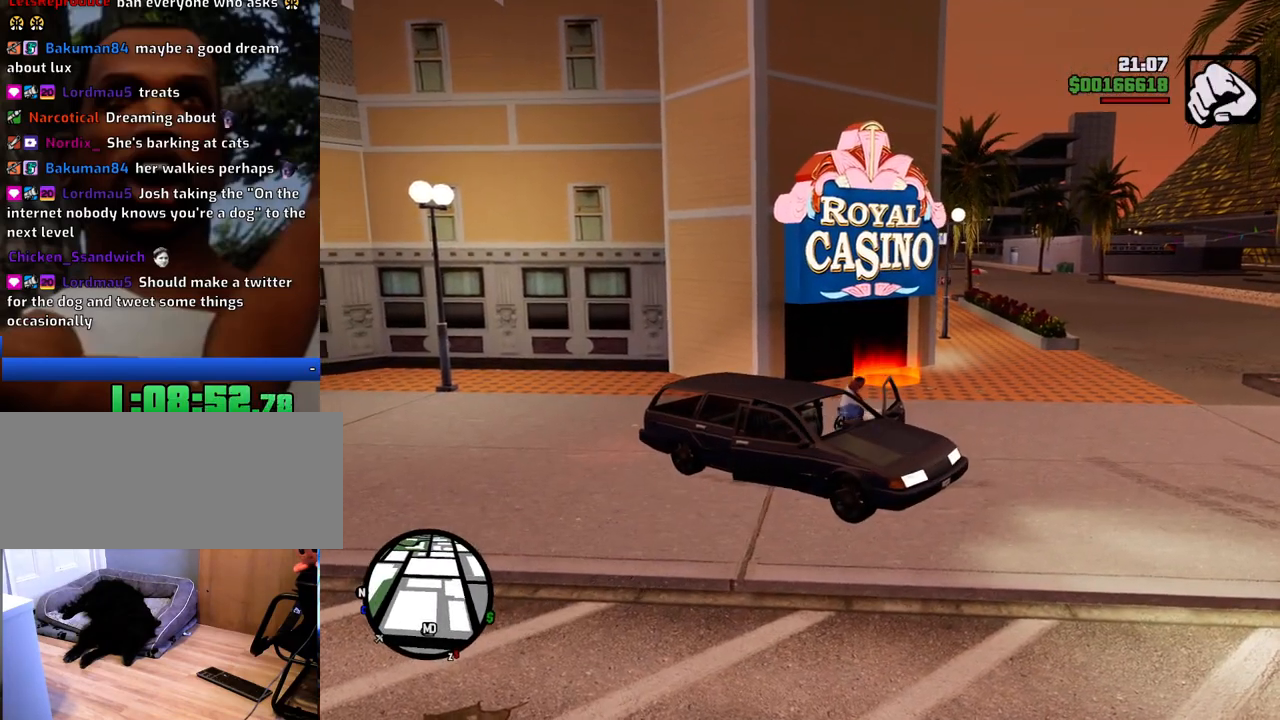
{"keys": ["d", "space", "w"], "mouse": [], "events": [[17, "1", "up"], [117, "1", "down"], [251, "1", "up"], [301, "1", "down"], [434, "1", "up"]]}
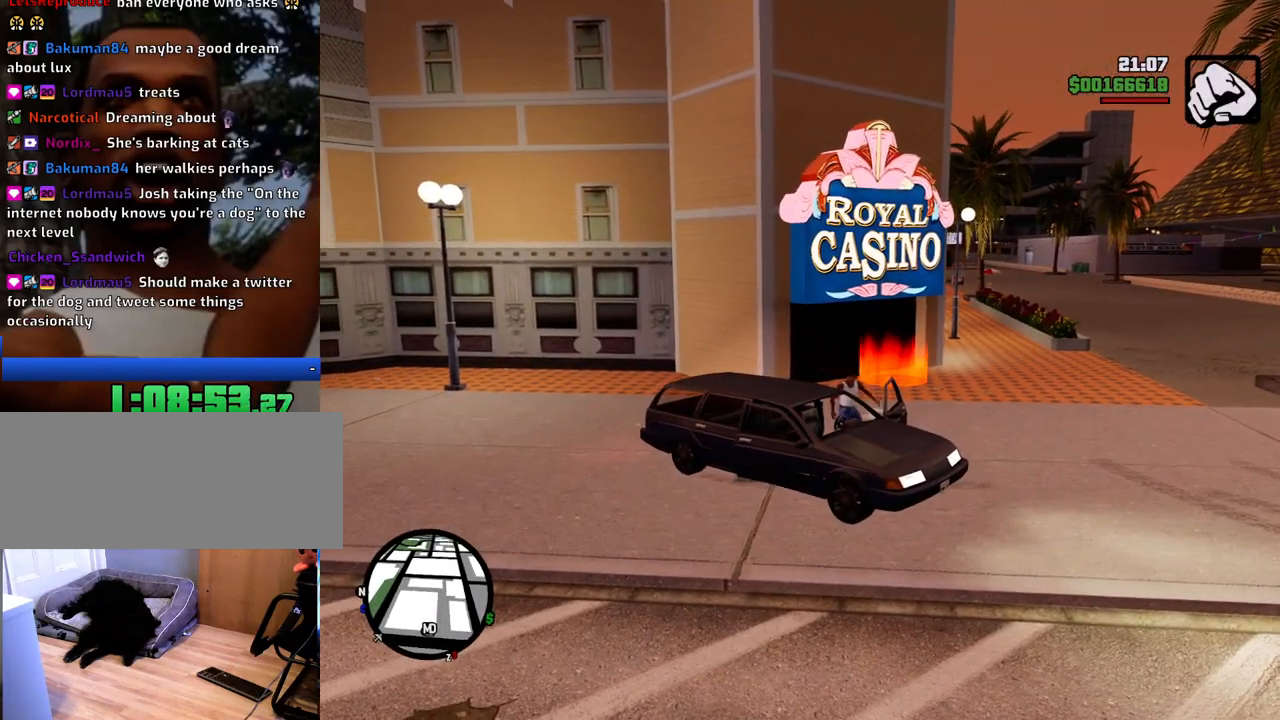
{"keys": ["1", "d", "space", "w"], "mouse": [], "events": [[33, "1", "down"], [134, "1", "up"], [434, "1", "down"]]}
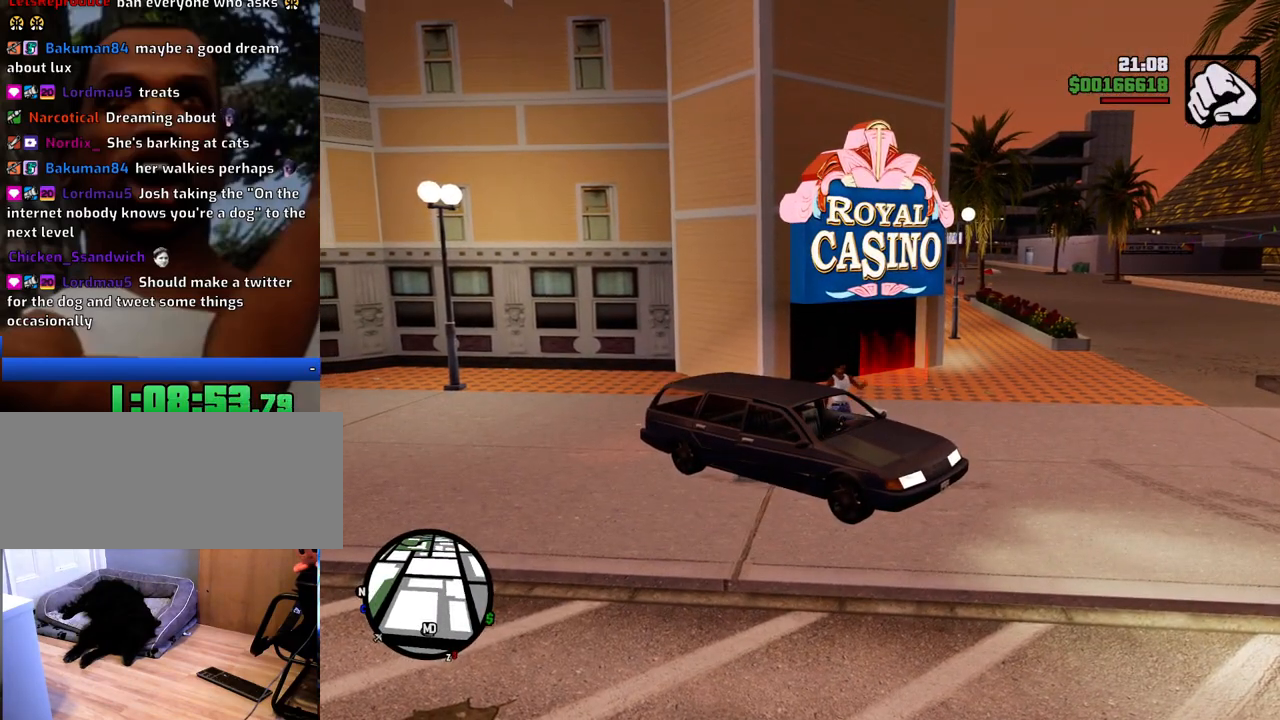
{"keys": ["space", "w"], "mouse": [], "events": [[83, "1", "up"], [317, "d", "up"]]}
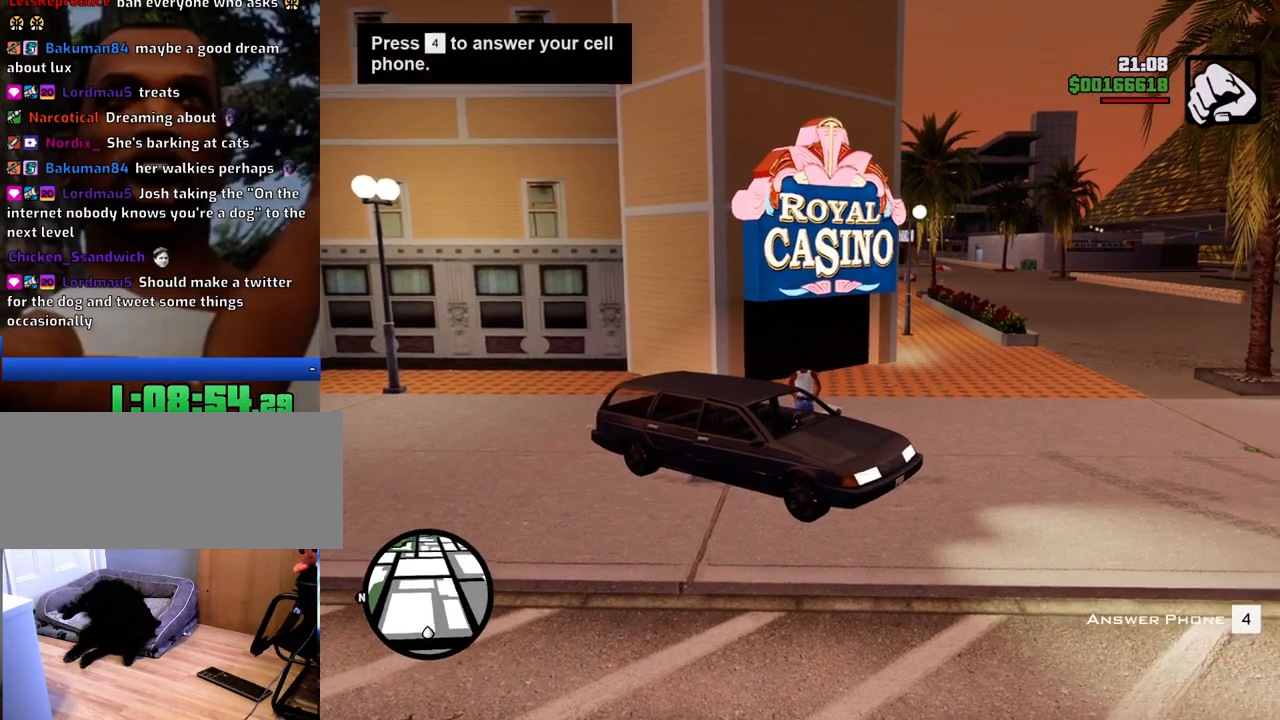
{"keys": ["1", "w"], "mouse": [], "events": [[384, "space", "up"], [467, "1", "down"]]}
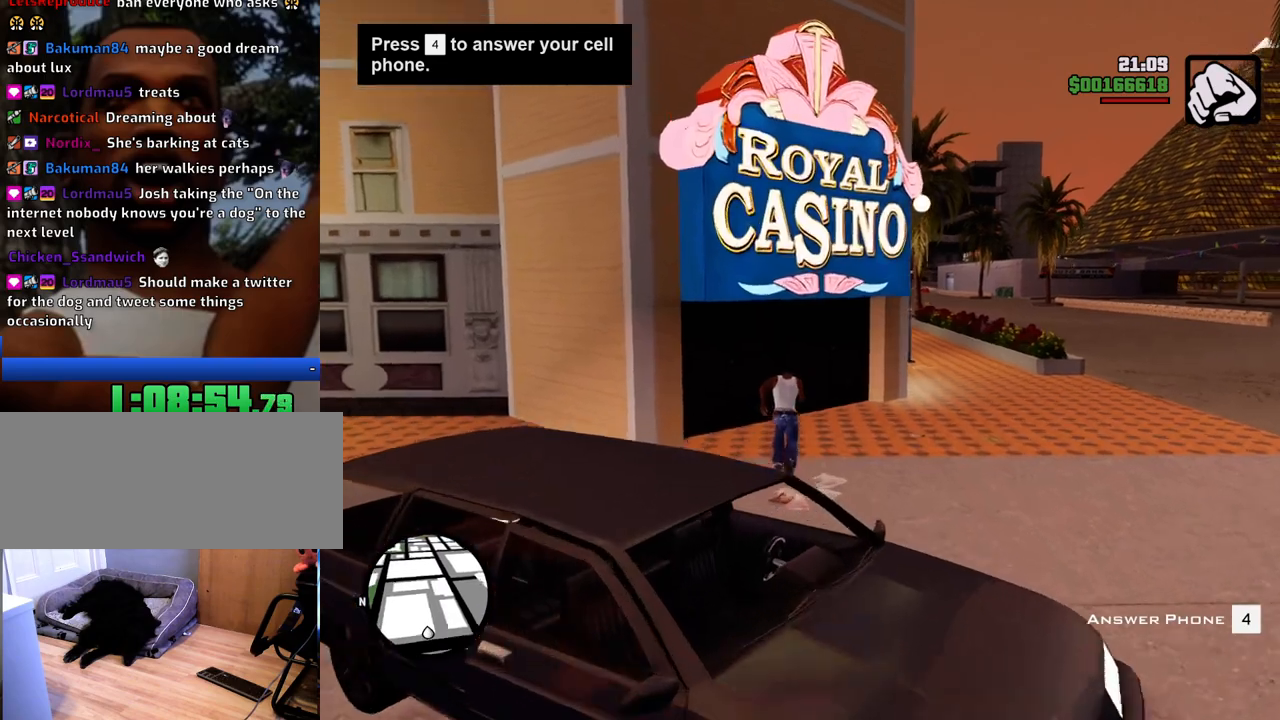
{"keys": ["4", "d", "w"], "mouse": [], "events": [[117, "1", "up"], [200, "1", "down"], [250, "d", "down"], [300, "1", "up"], [484, "4", "down"]]}
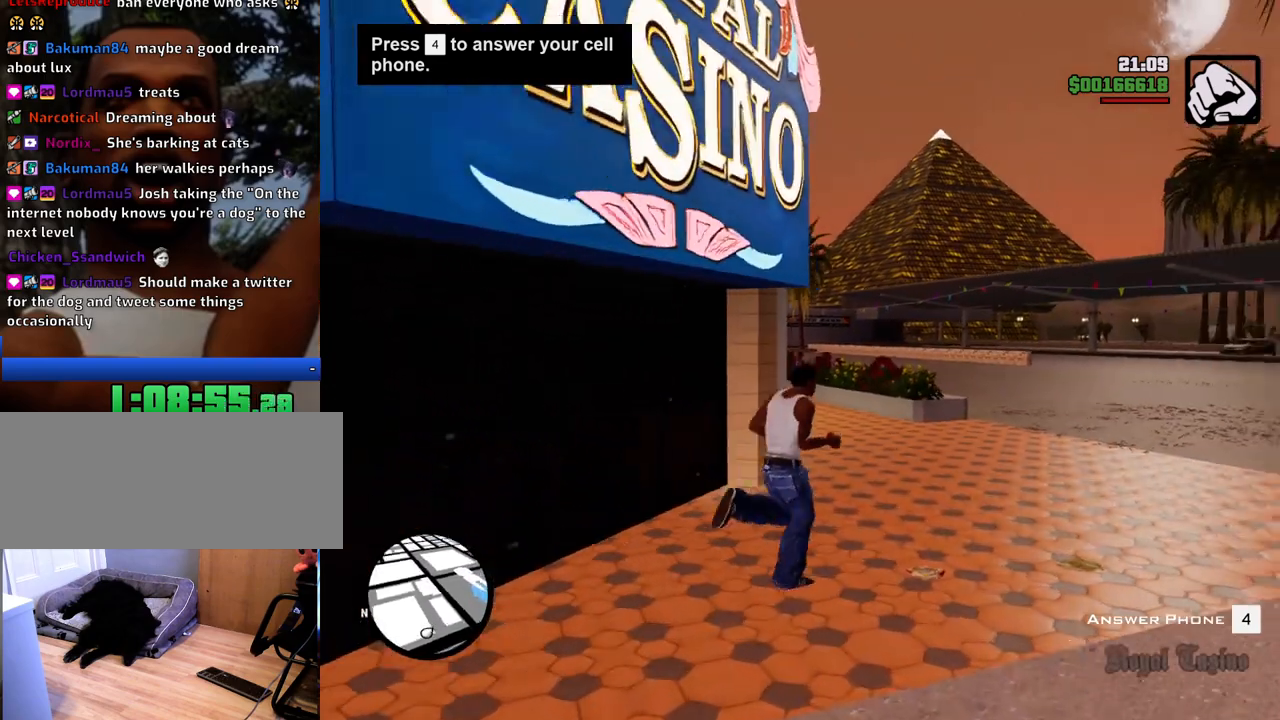
{"keys": ["4"], "mouse": [], "events": [[33, "w", "up"], [83, "4", "up"], [83, "d", "up"], [167, "4", "down"], [267, "4", "up"], [317, "4", "down"], [400, "4", "up"], [501, "4", "down"]]}
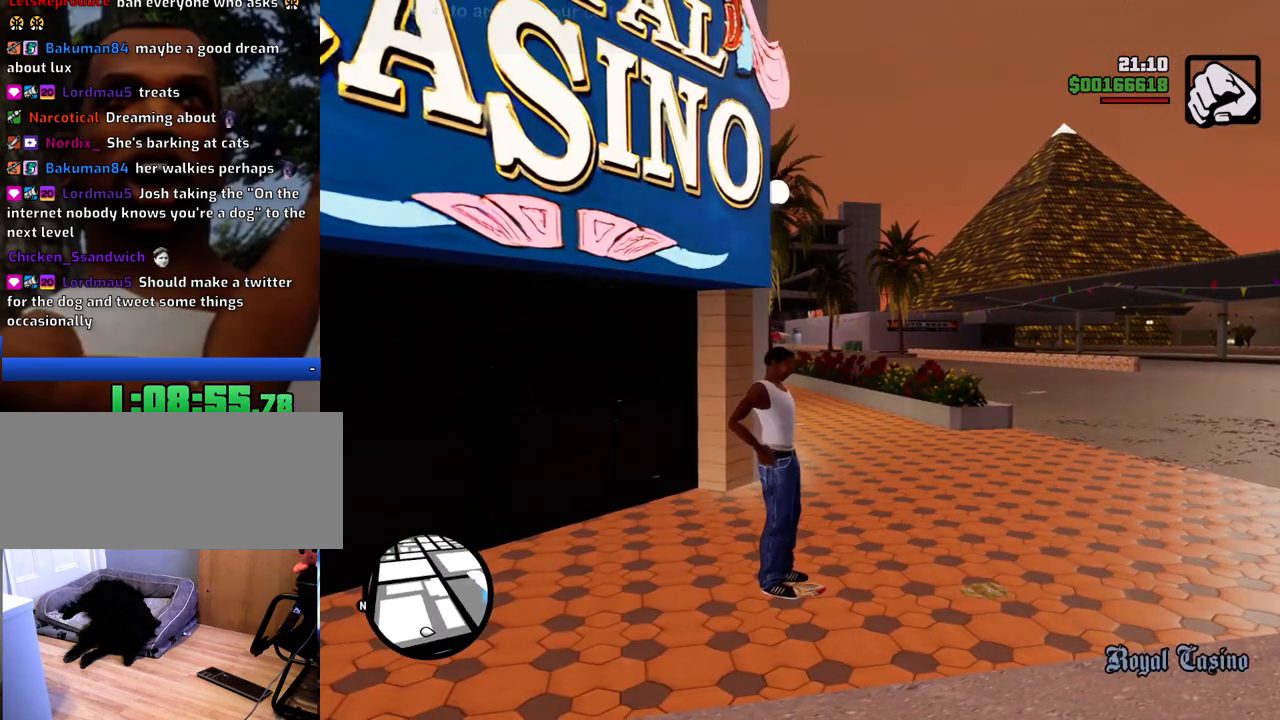
{"keys": [], "mouse": [], "events": [[100, "4", "up"], [100, "a", "down"], [183, "w", "down"], [283, "1", "down"], [283, "a", "up"], [283, "w", "up"], [417, "1", "up"]]}
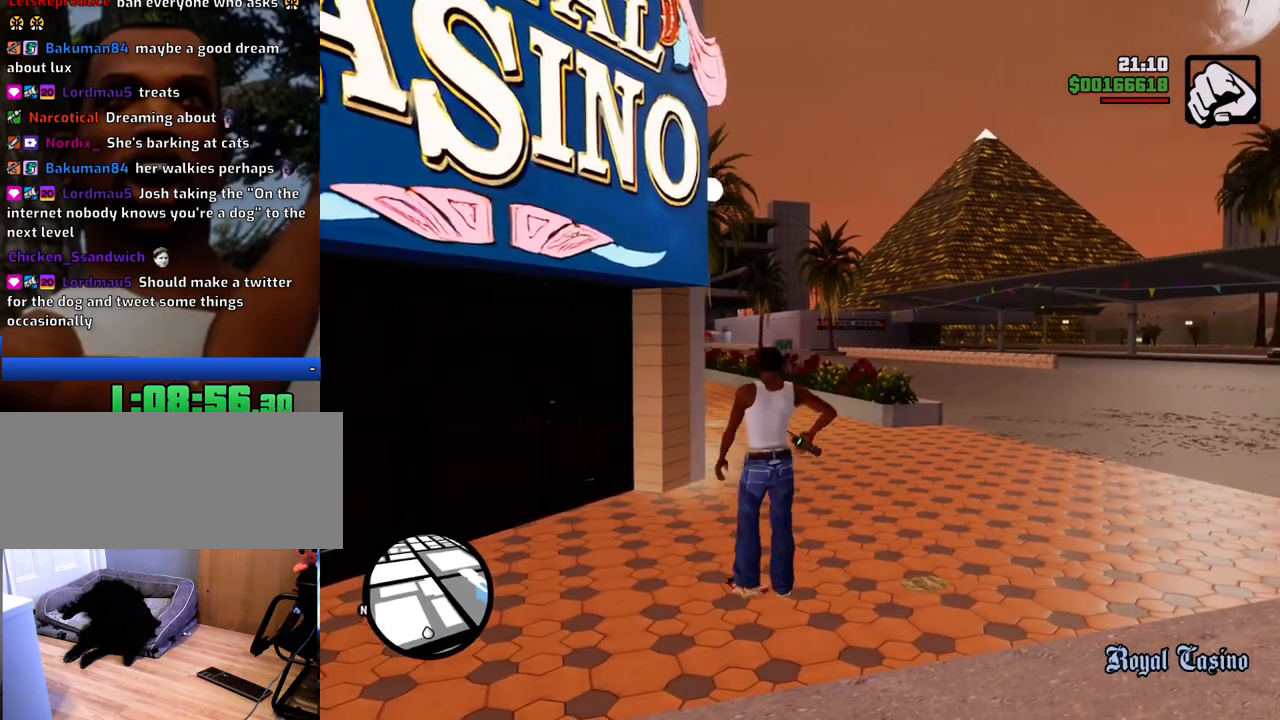
{"keys": [], "mouse": [], "events": [[151, "a", "down"], [301, "4", "down"], [301, "w", "down"], [384, "4", "up"], [435, "a", "up"], [485, "w", "up"]]}
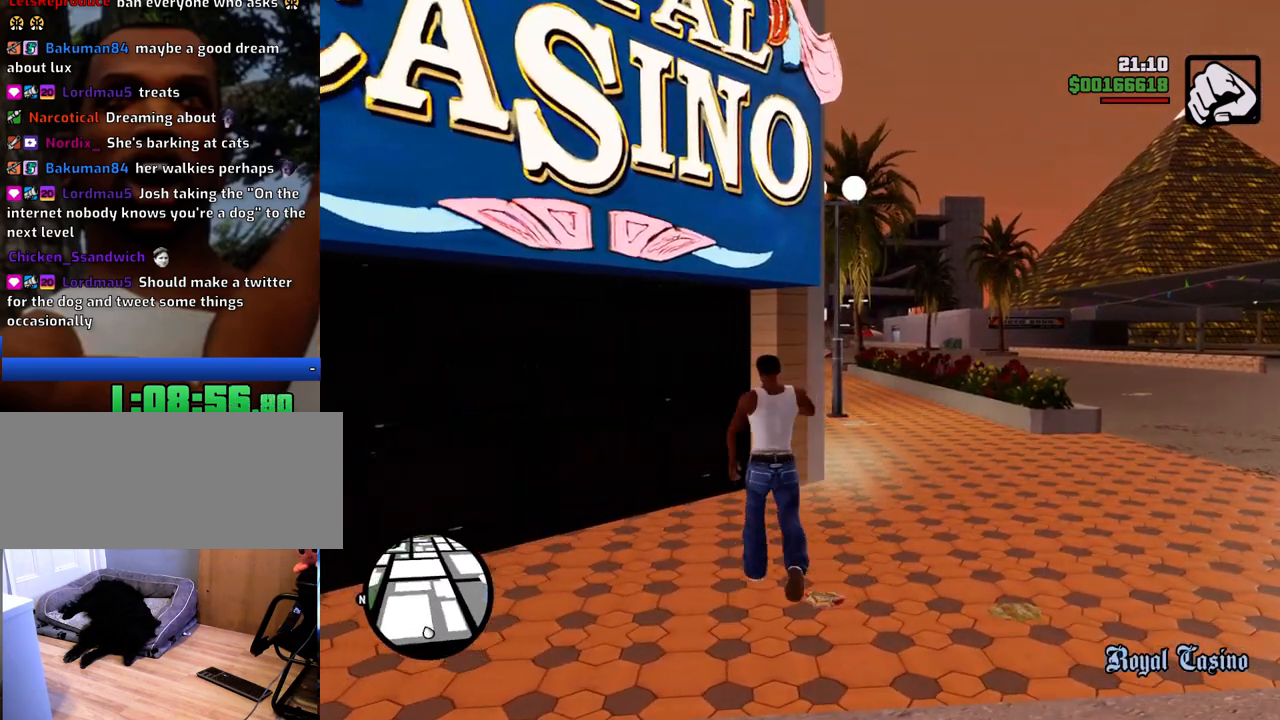
{"keys": ["1", "4"], "mouse": [], "events": [[34, "1", "down"], [167, "1", "up"], [217, "1", "down"], [368, "a", "down"], [368, "s", "down"], [401, "1", "up"], [451, "a", "up"], [501, "1", "down"], [501, "4", "down"], [501, "s", "up"]]}
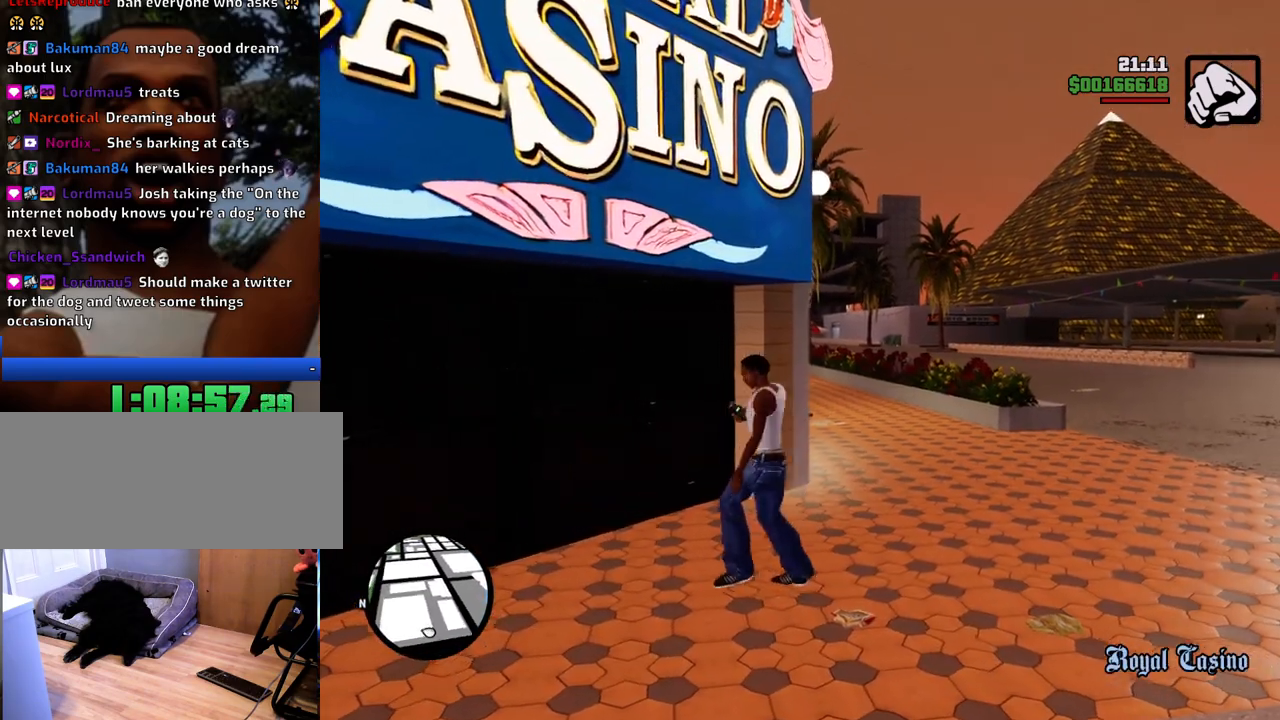
{"keys": ["1", "4"], "mouse": [], "events": [[100, "4", "up"], [418, "1", "up"], [468, "1", "down"], [468, "4", "down"]]}
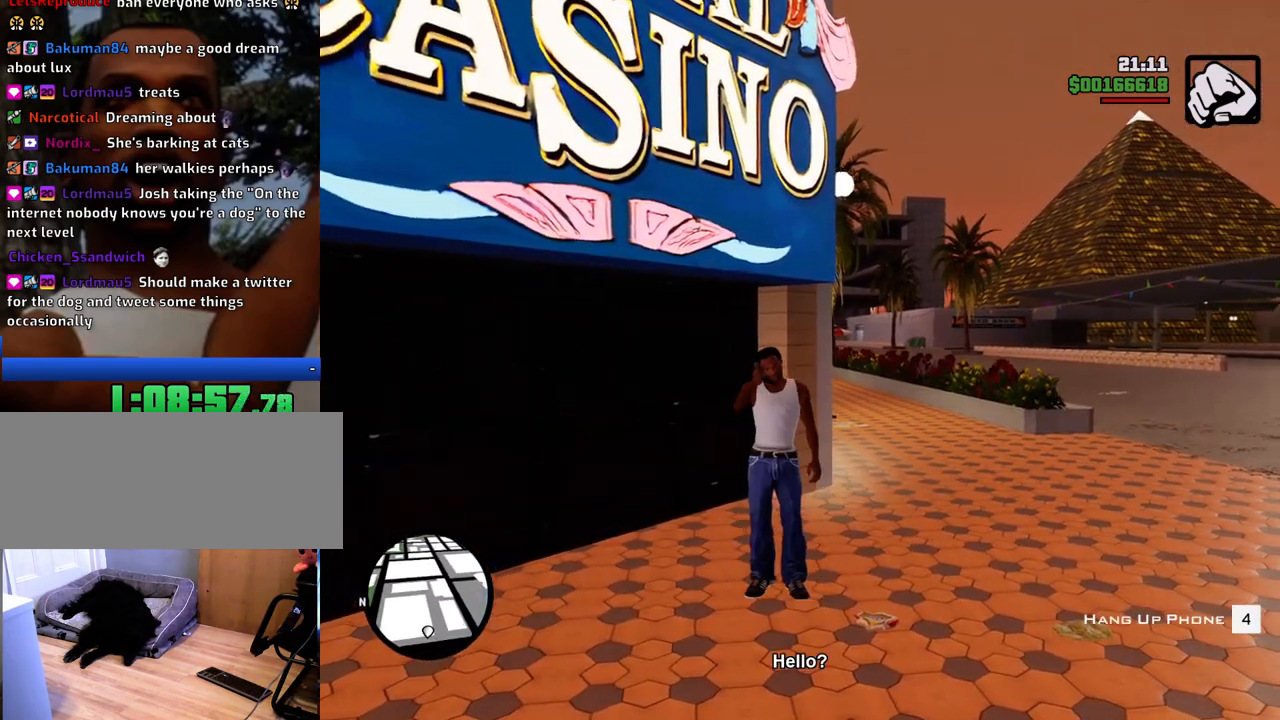
{"keys": [], "mouse": [], "events": [[134, "1", "up"], [134, "4", "up"], [217, "1", "down"], [268, "4", "down"], [318, "4", "up"], [368, "1", "up"]]}
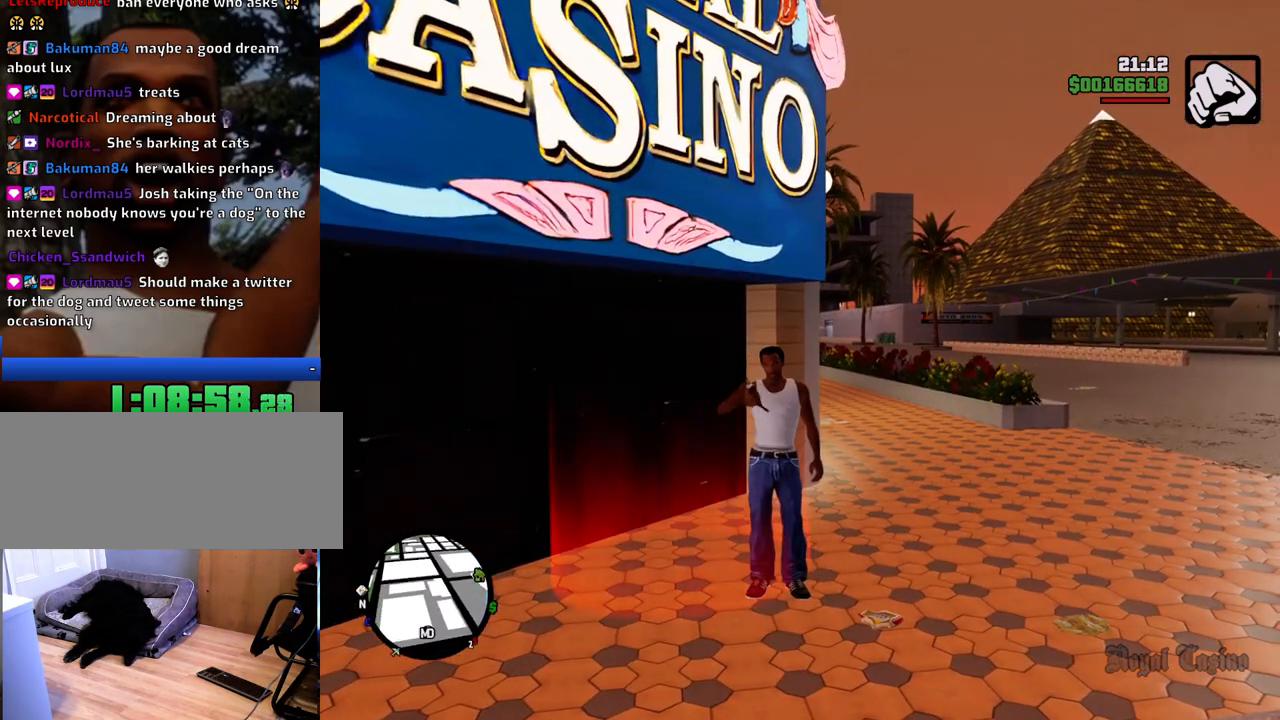
{"keys": [], "mouse": [], "events": []}
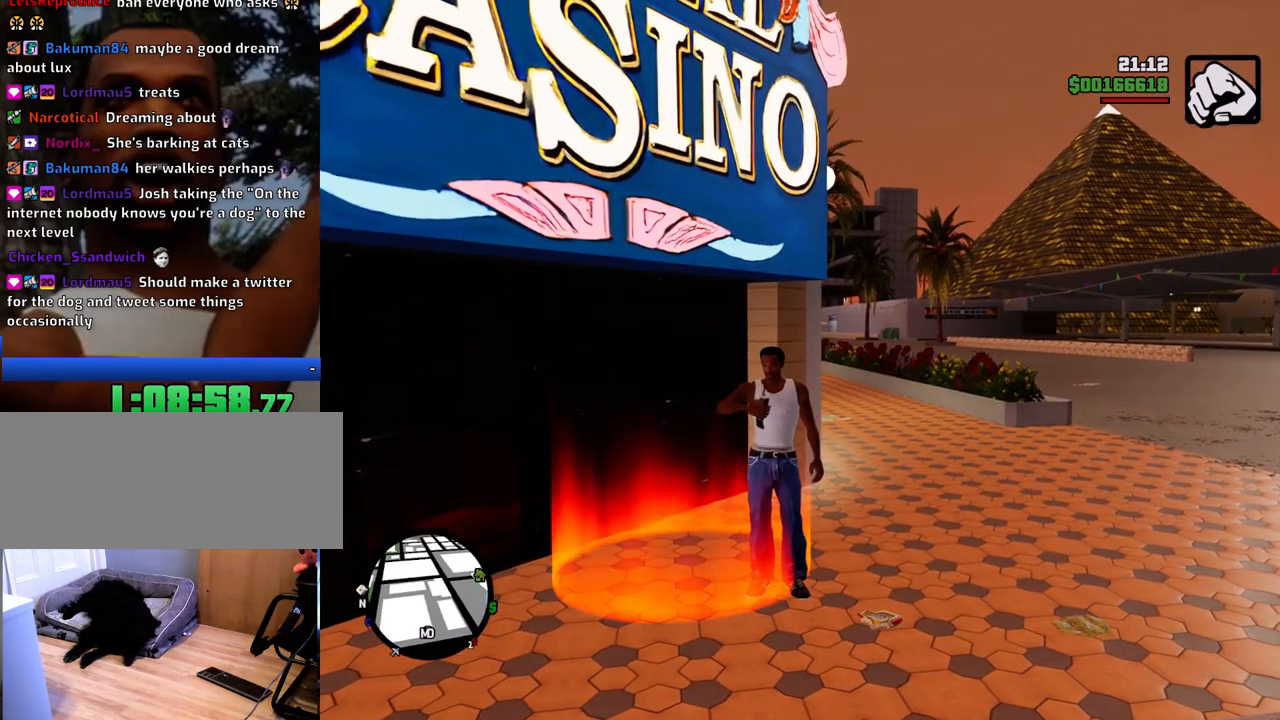
{"keys": [], "mouse": [], "events": []}
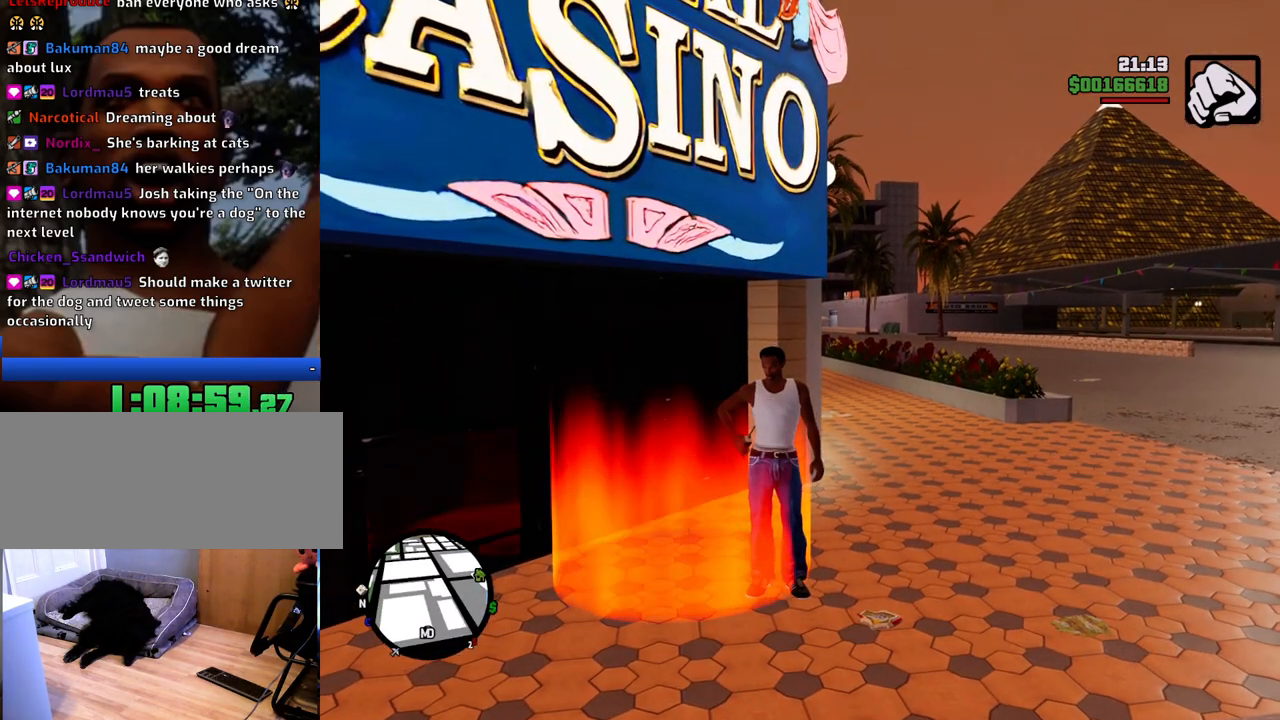
{"keys": [], "mouse": [], "events": []}
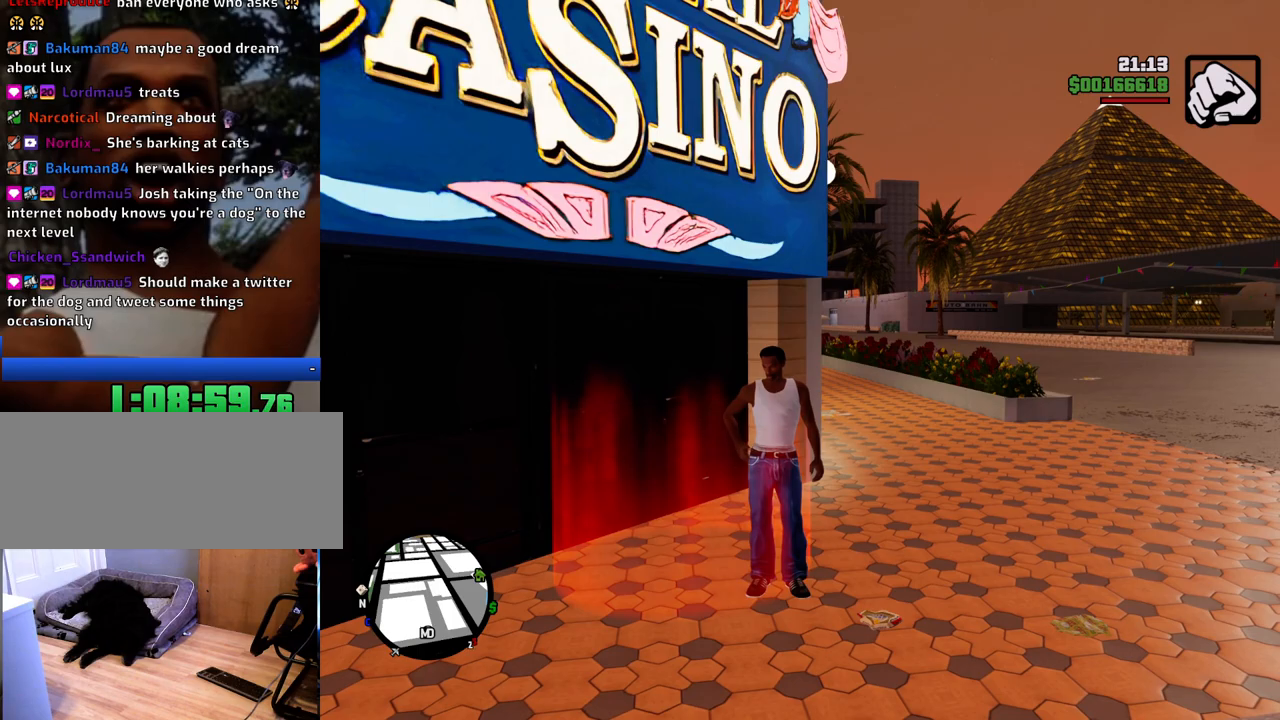
{"keys": [], "mouse": [], "events": []}
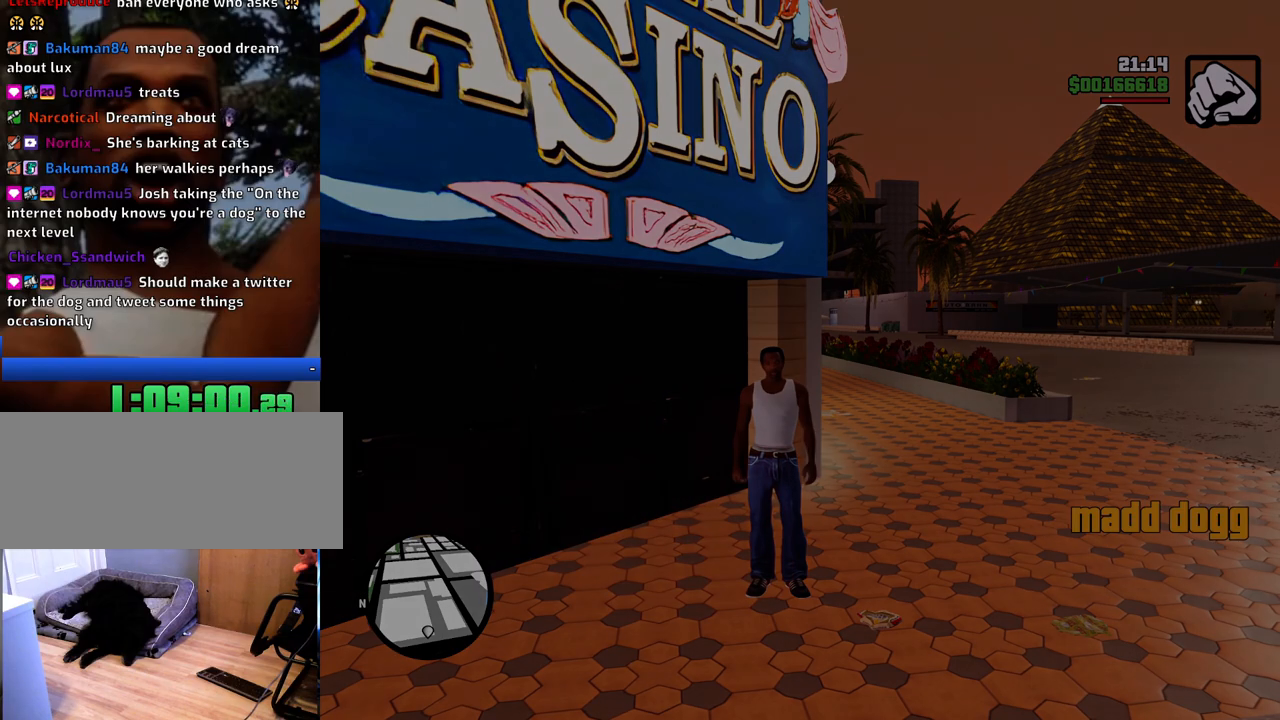
{"keys": [], "mouse": [], "events": []}
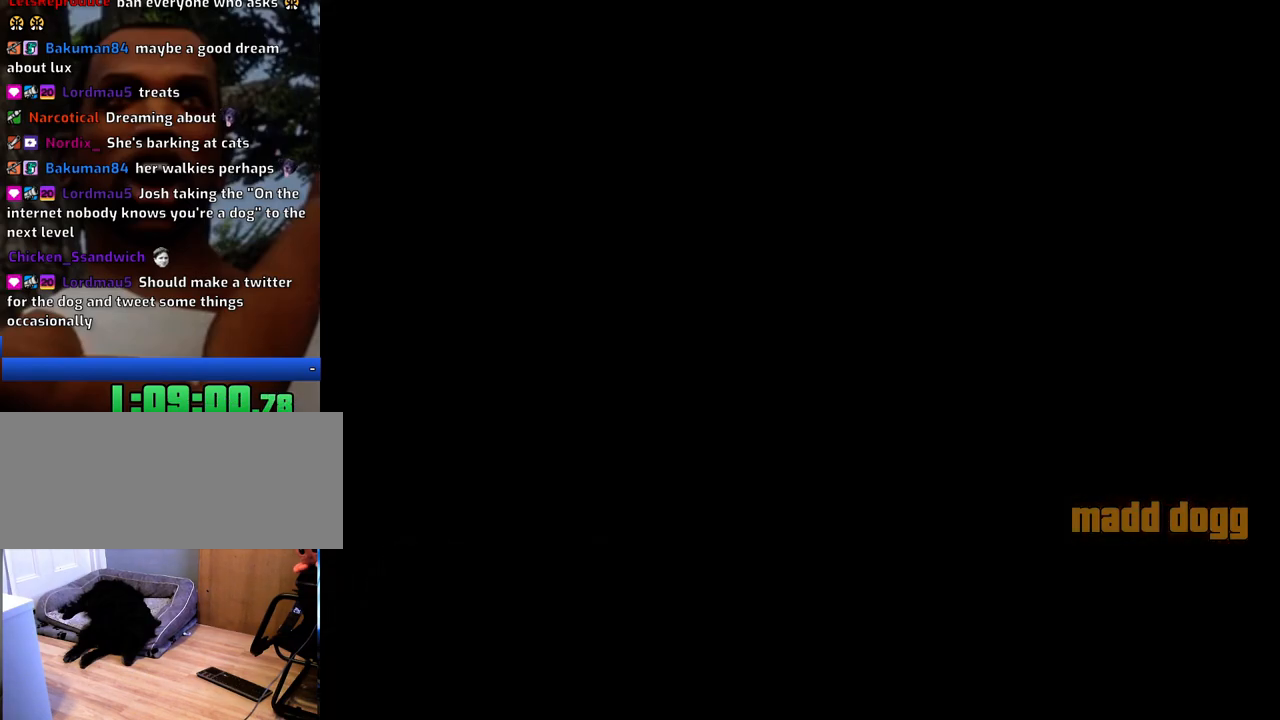
{"keys": [], "mouse": [], "events": []}
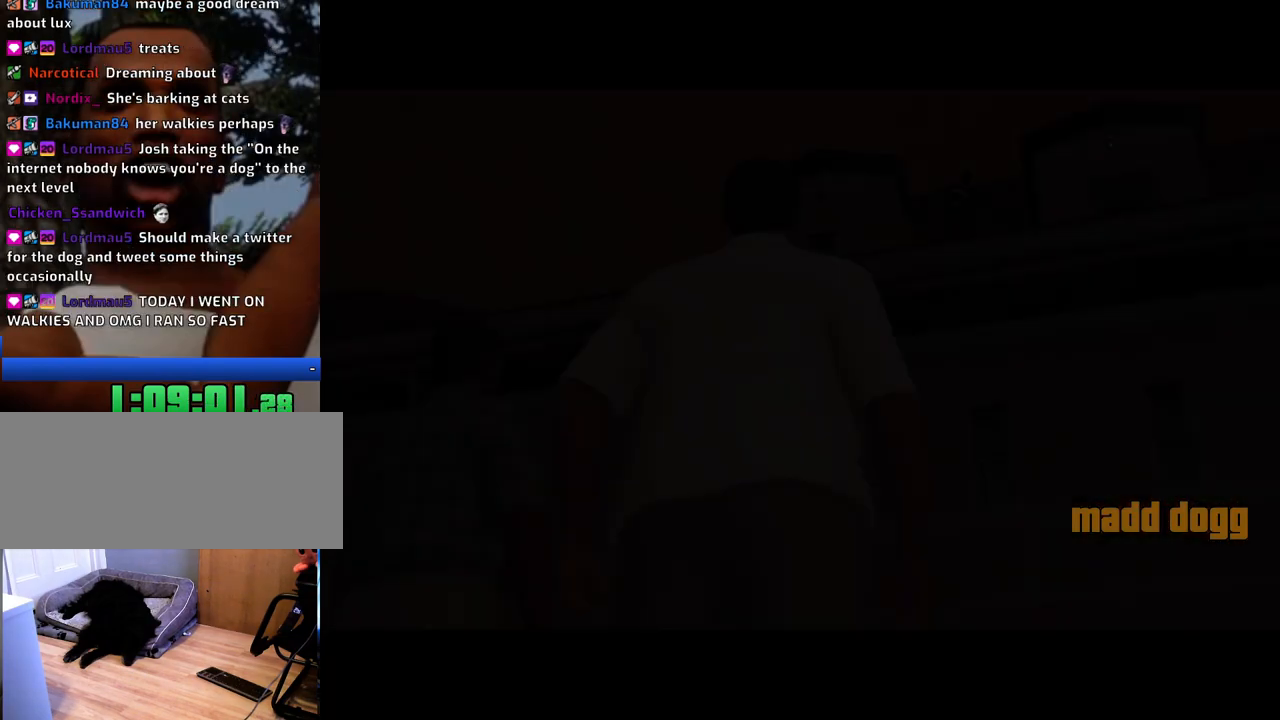
{"keys": [], "mouse": ["left", "right"], "events": [[417, "mouse_right", "down"], [467, "mouse_left", "down"]]}
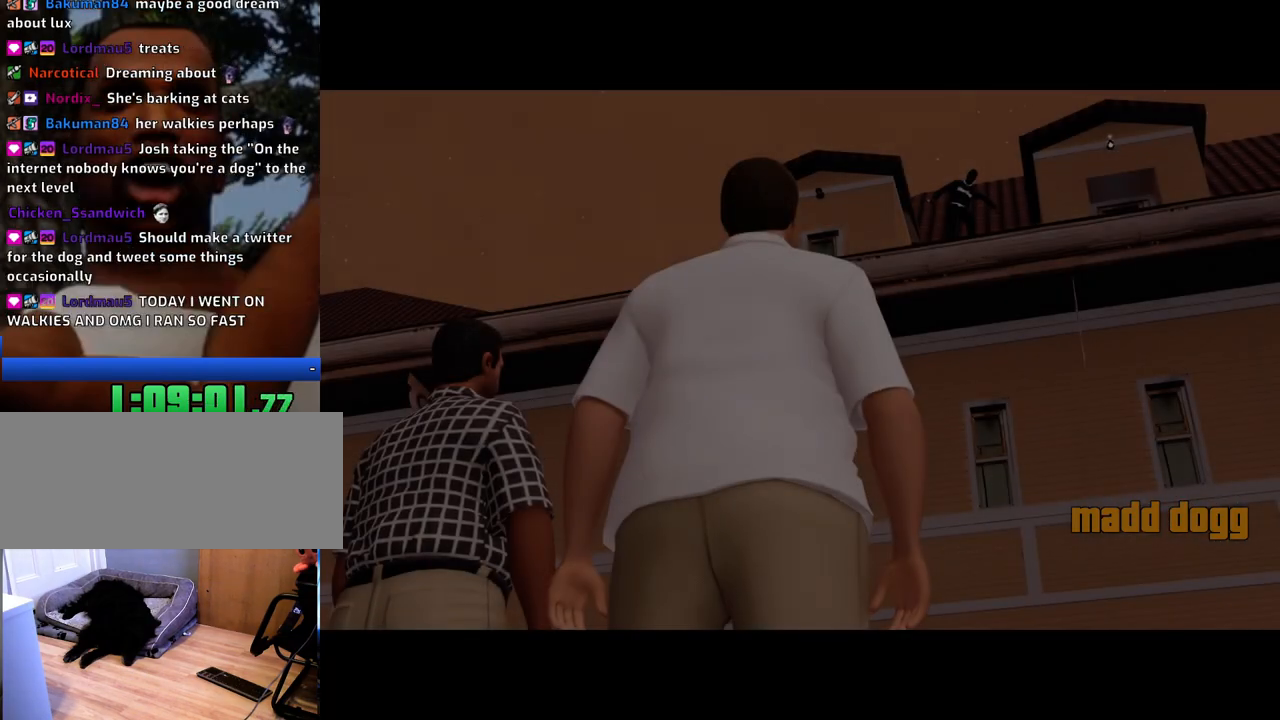
{"keys": [], "mouse": ["left", "right"], "events": [[67, "mouse_left", "up"], [167, "mouse_left", "down"], [251, "mouse_left", "up"], [251, "mouse_right", "up"], [301, "mouse_left", "down"], [301, "mouse_right", "down"], [435, "mouse_left", "up"], [435, "mouse_right", "up"], [485, "mouse_left", "down"], [485, "mouse_right", "down"]]}
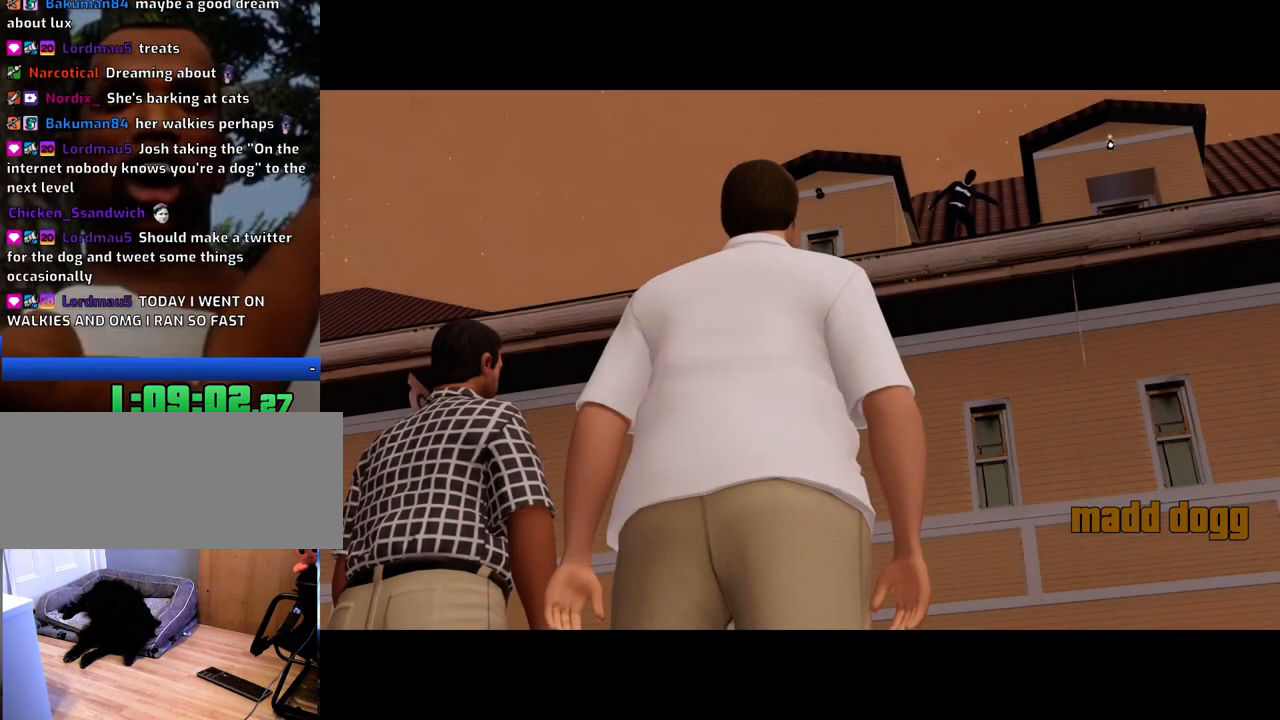
{"keys": [], "mouse": [], "events": [[134, "mouse_right", "up"], [167, "mouse_right", "down"], [318, "mouse_right", "up"], [318, "space", "down"], [368, "mouse_left", "up"], [418, "space", "up"]]}
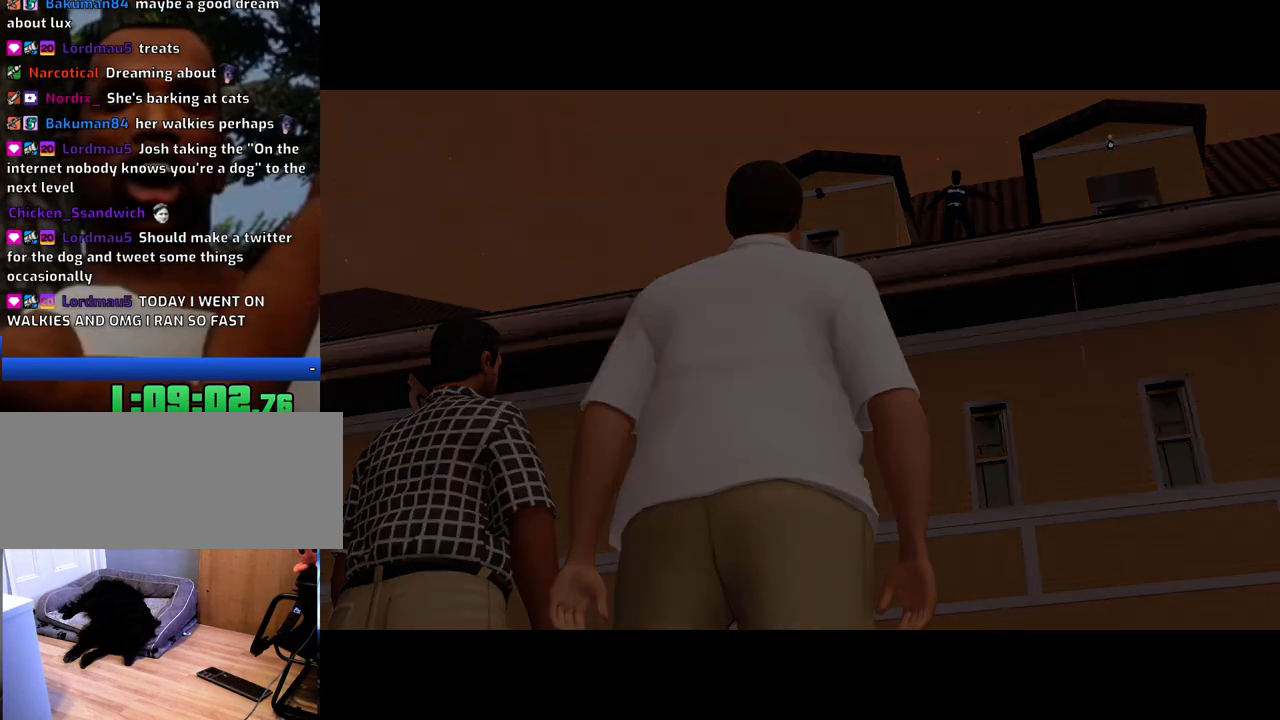
{"keys": ["space", "w"], "mouse": [], "events": [[368, "w", "down"], [501, "space", "down"]]}
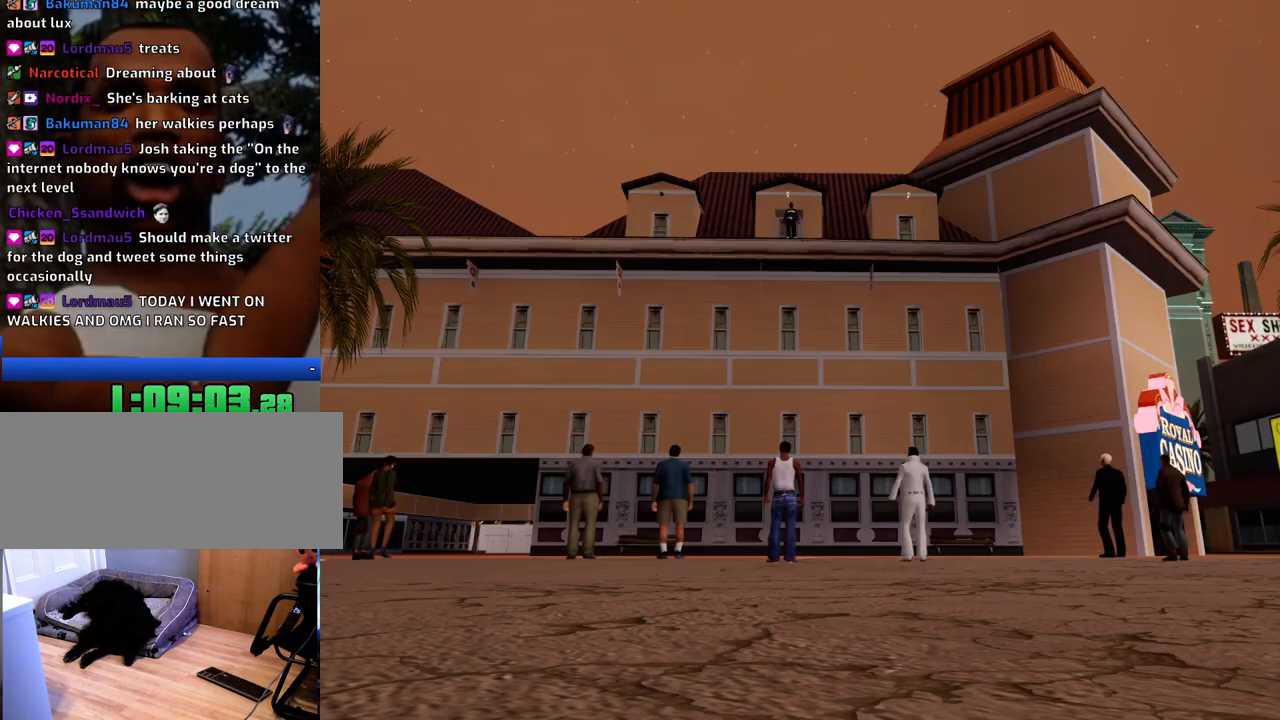
{"keys": ["space", "w"], "mouse": [], "events": [[284, "space", "up"], [334, "w", "up"], [418, "space", "down"], [468, "w", "down"]]}